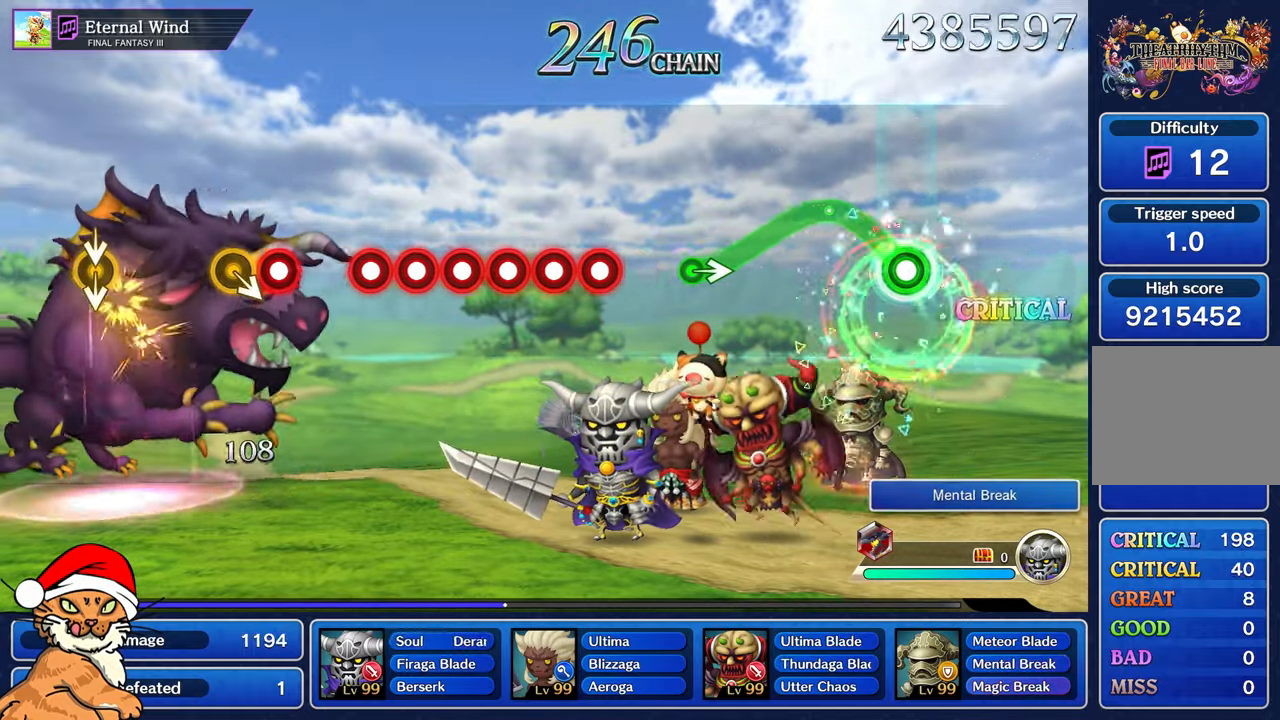
Gameplay with a controller (PlayStation layout); each line is a JSON object with the inputs held at the frame after it (dt_ms = milliseconds from this image to that frame). "events" lists button and stick changes between this image and that frame as [ms after this image, input, new state], when the widget could be followed in between. Not read: L3 R2 R3.
{"dt_ms": 1000, "buttons": ["DPAD_DOWN"], "left_stick": "center", "right_stick": "center"}
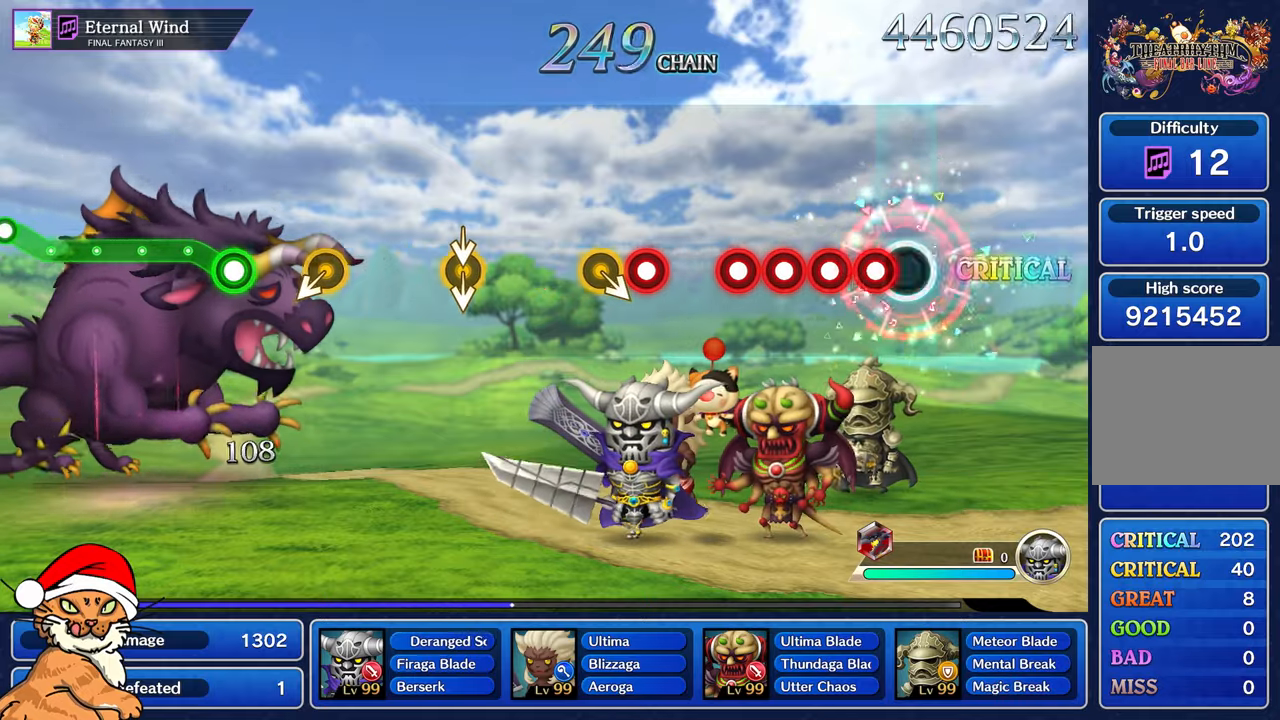
{"dt_ms": 500, "buttons": ["CROSS", "DPAD_DOWN"], "left_stick": "center", "right_stick": "center", "events": [[117, "CROSS", "down"], [117, "DPAD_DOWN", "up"], [233, "CROSS", "up"], [250, "DPAD_DOWN", "down"], [350, "CROSS", "down"], [367, "DPAD_DOWN", "up"], [483, "DPAD_DOWN", "down"]]}
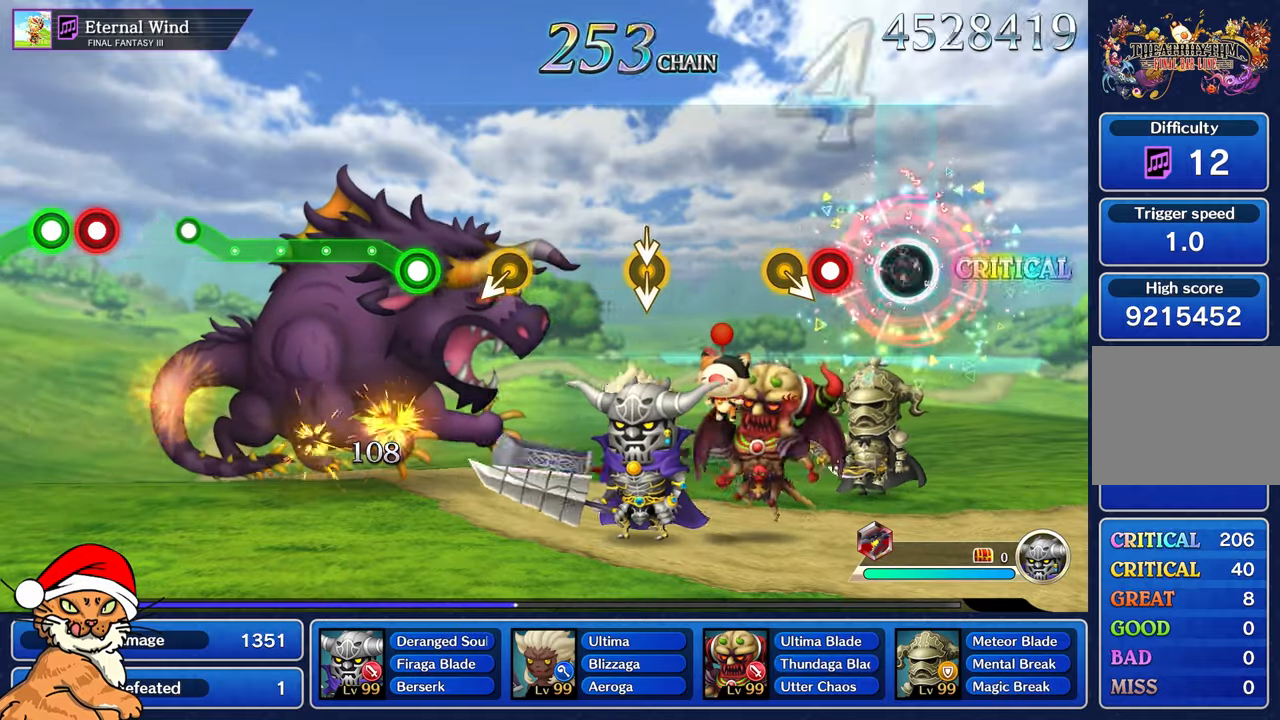
{"dt_ms": 1000, "buttons": [], "left_stick": "center", "right_stick": "center"}
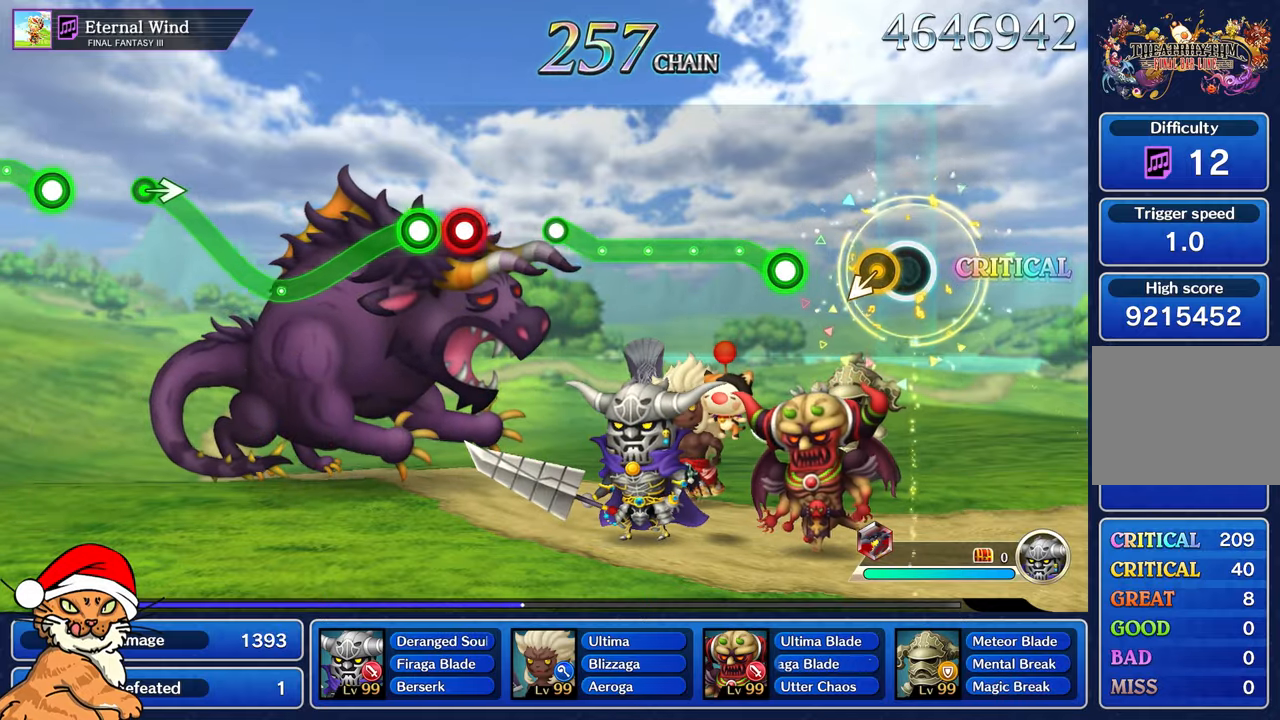
{"dt_ms": 500, "buttons": ["R1"], "left_stick": "up-left", "right_stick": "center", "events": [[100, "left_stick", "left"], [233, "left_stick", "center"], [367, "R1", "down"], [367, "left_stick", "up-left"]]}
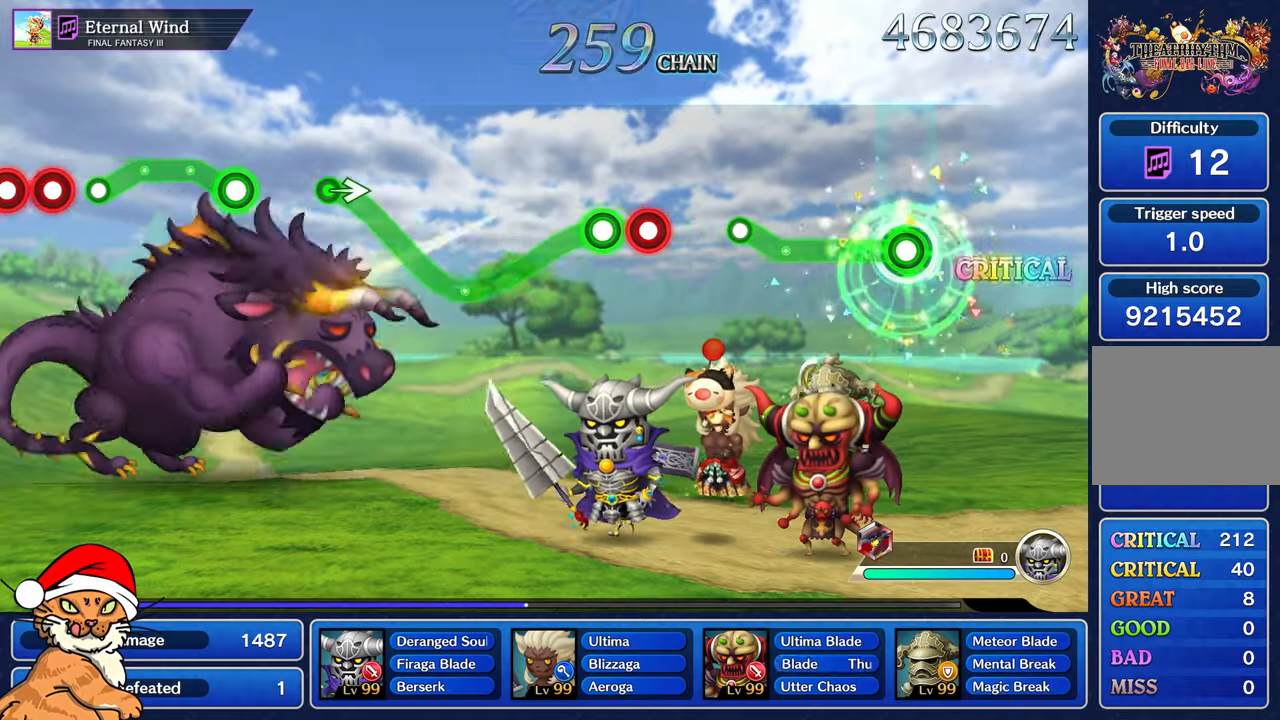
{"dt_ms": 500, "buttons": ["R1"], "left_stick": "up-left", "right_stick": "center", "events": []}
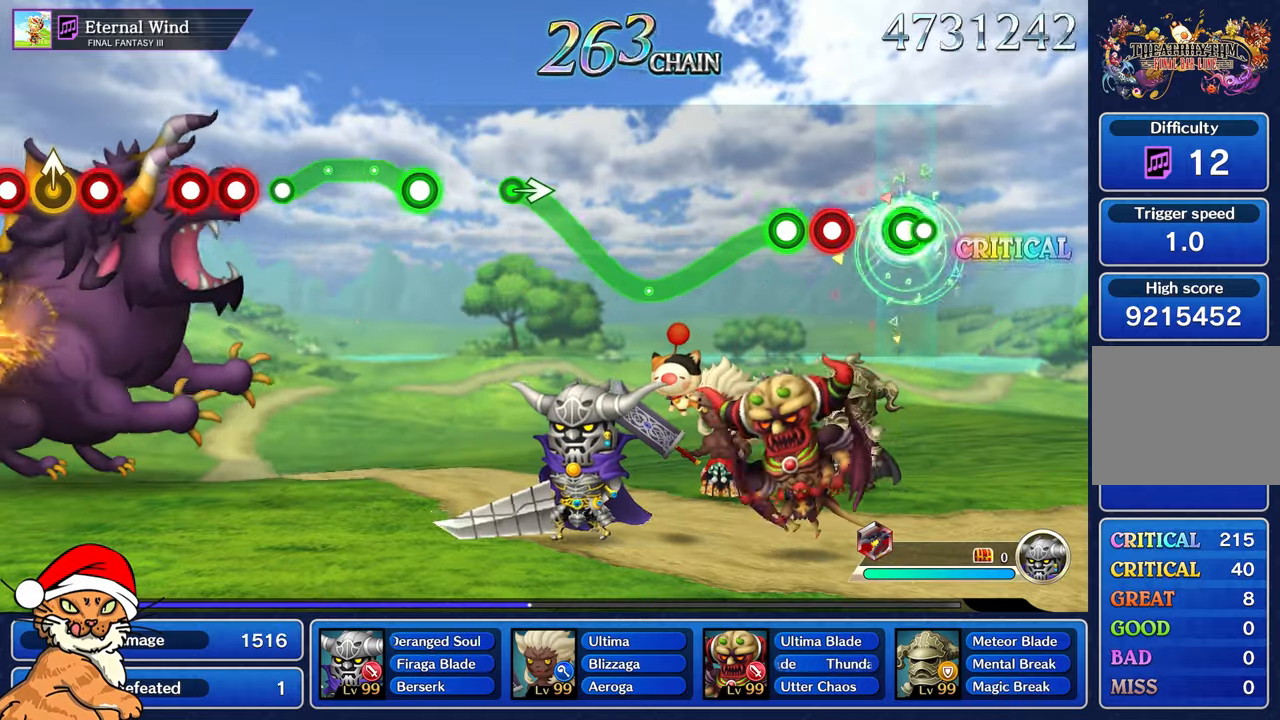
{"dt_ms": 1000, "buttons": ["R1"], "left_stick": "up-left", "right_stick": "center"}
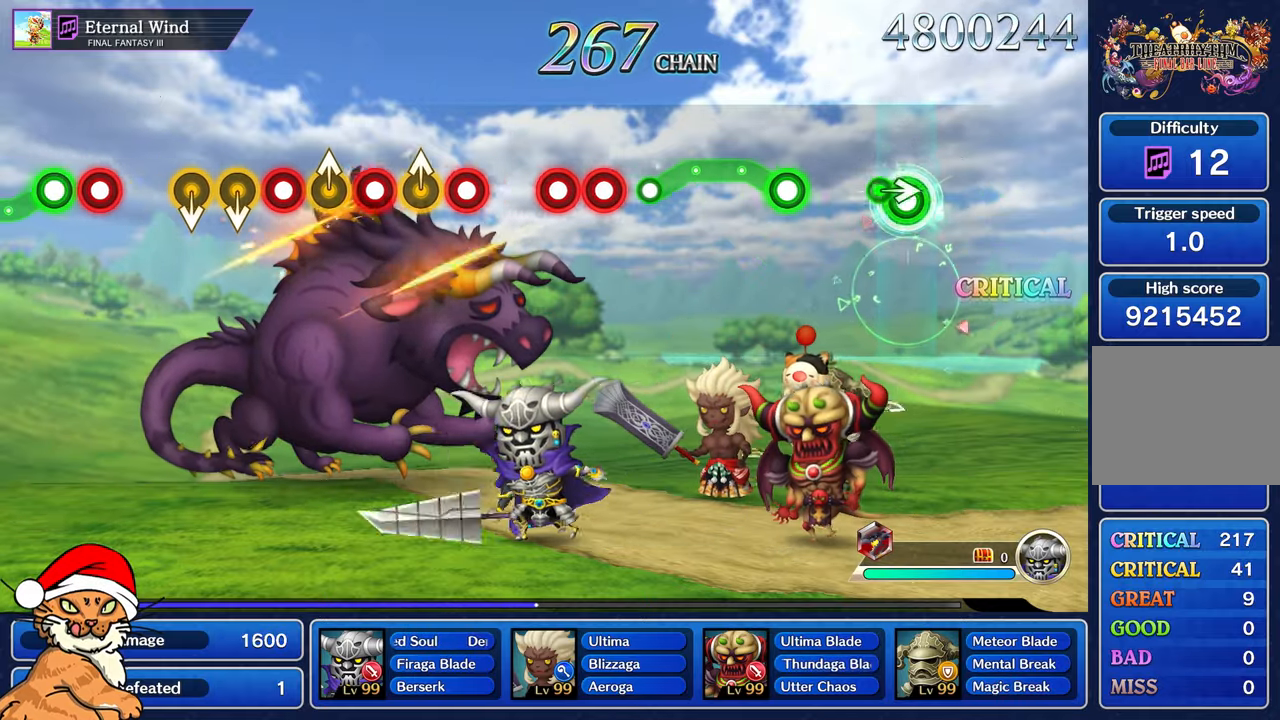
{"dt_ms": 500, "buttons": ["R1"], "left_stick": "up", "right_stick": "center", "events": [[100, "left_stick", "right"], [117, "R1", "up"], [200, "left_stick", "center"], [333, "R1", "down"], [350, "left_stick", "up"]]}